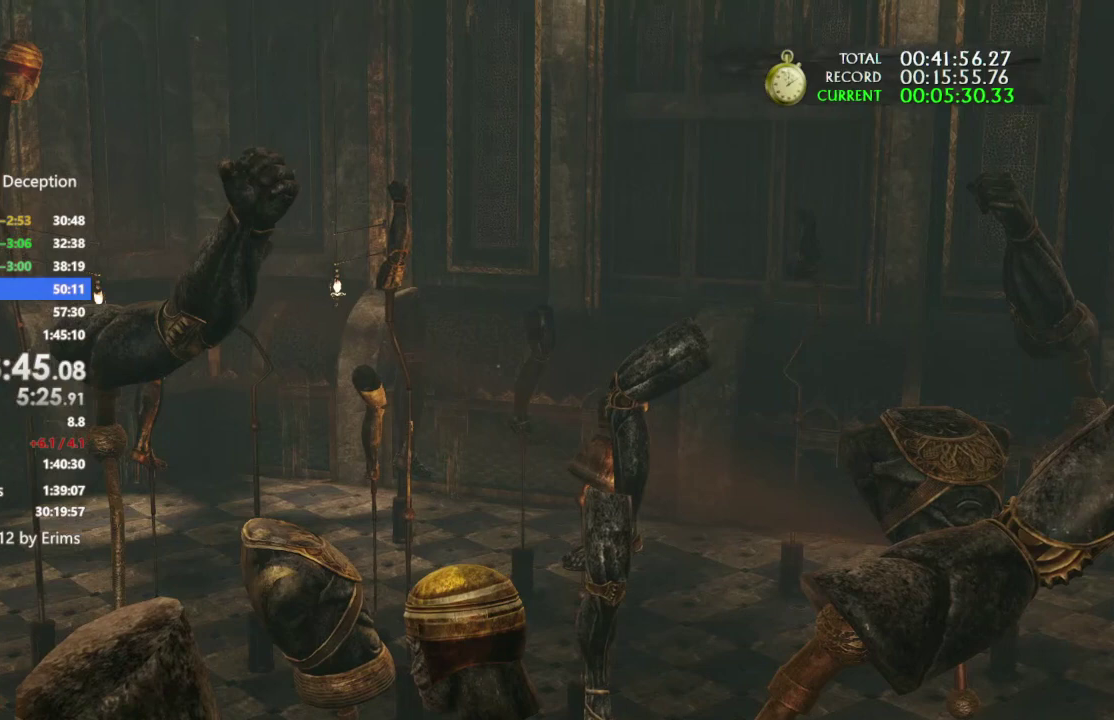
Gameplay with a controller (PlayStation layout); each line is a JSON object with the inputs held at the frame after it. This document gives stick clicks only as held states, not as events. Not read: CROSS DPAD_DOWN DPAD_LEFT DPAD_RIGHT HOME R1 R2 SELECT SQUARE TOUCHPAD TRIANGLE.
{"buttons": [], "left_stick": "up", "right_stick": "center"}
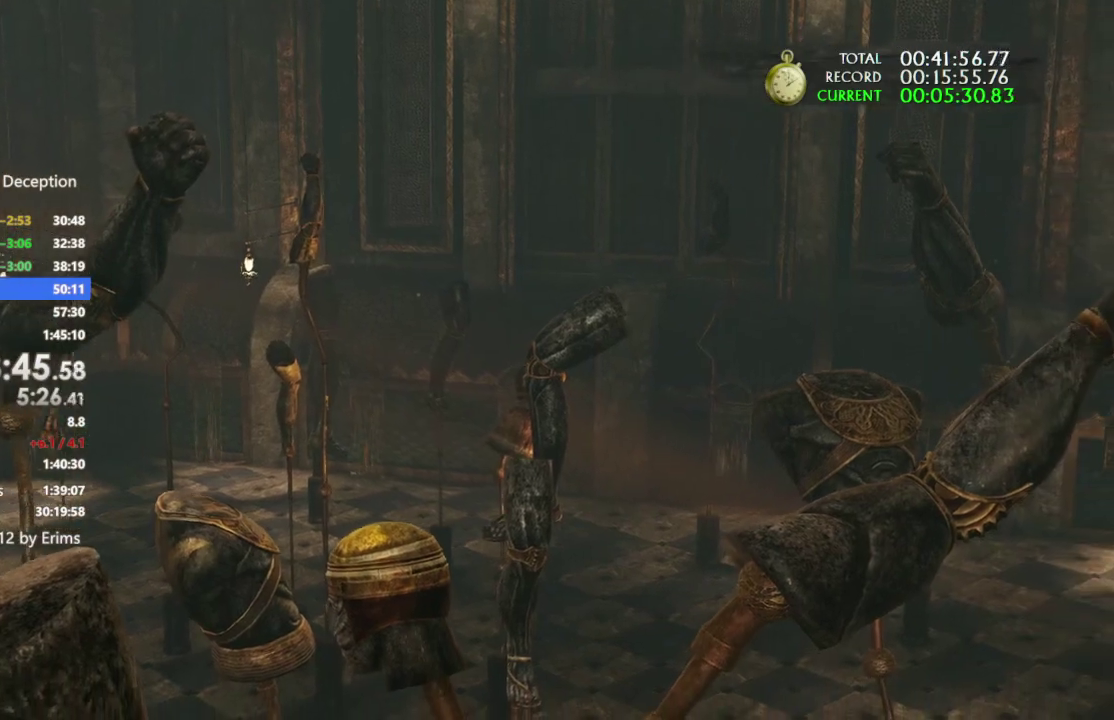
{"buttons": [], "left_stick": "up", "right_stick": "center"}
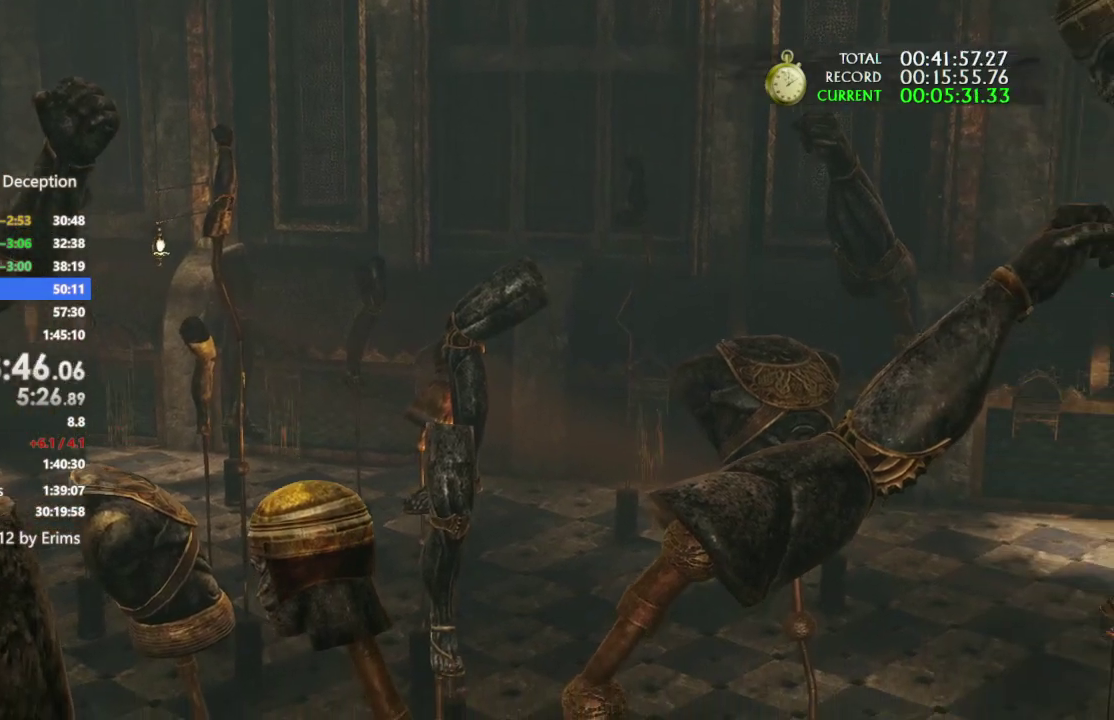
{"buttons": [], "left_stick": "up", "right_stick": "center"}
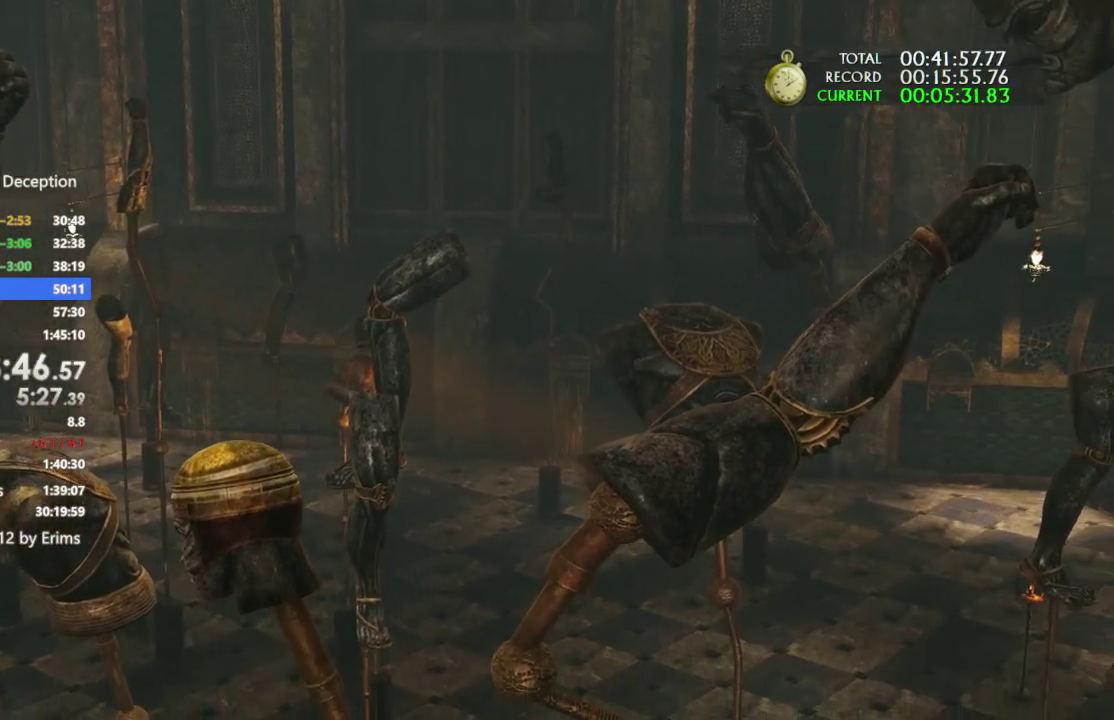
{"buttons": [], "left_stick": "up", "right_stick": "center"}
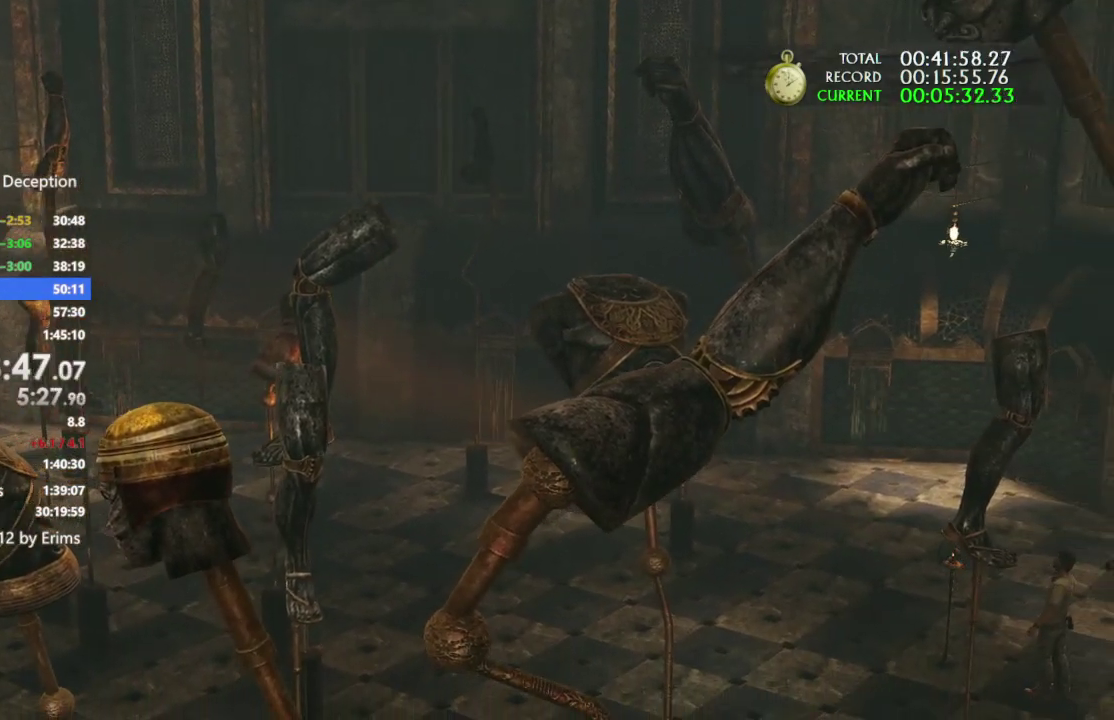
{"buttons": [], "left_stick": "up", "right_stick": "center"}
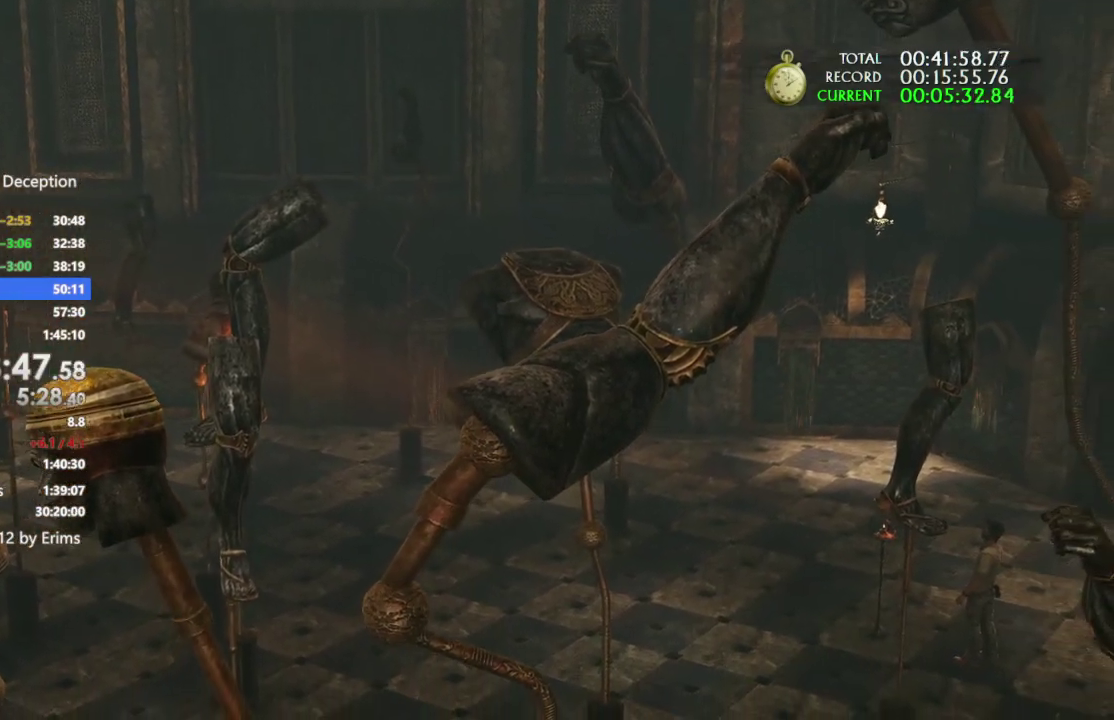
{"buttons": [], "left_stick": "up", "right_stick": "center"}
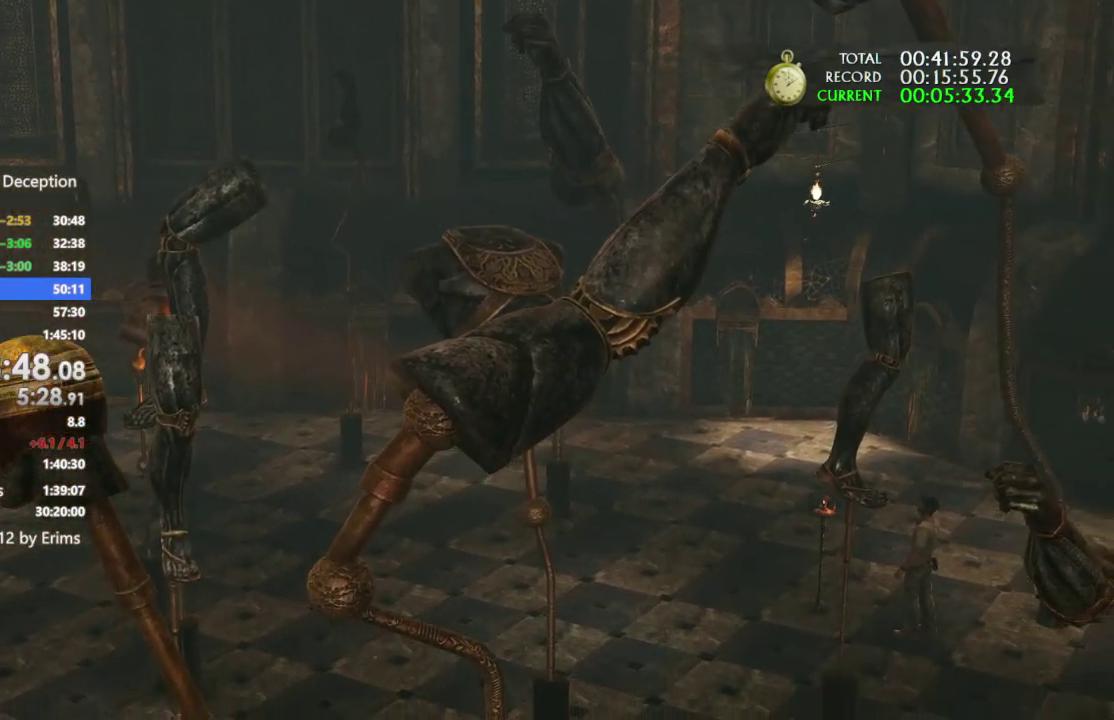
{"buttons": [], "left_stick": "up", "right_stick": "center"}
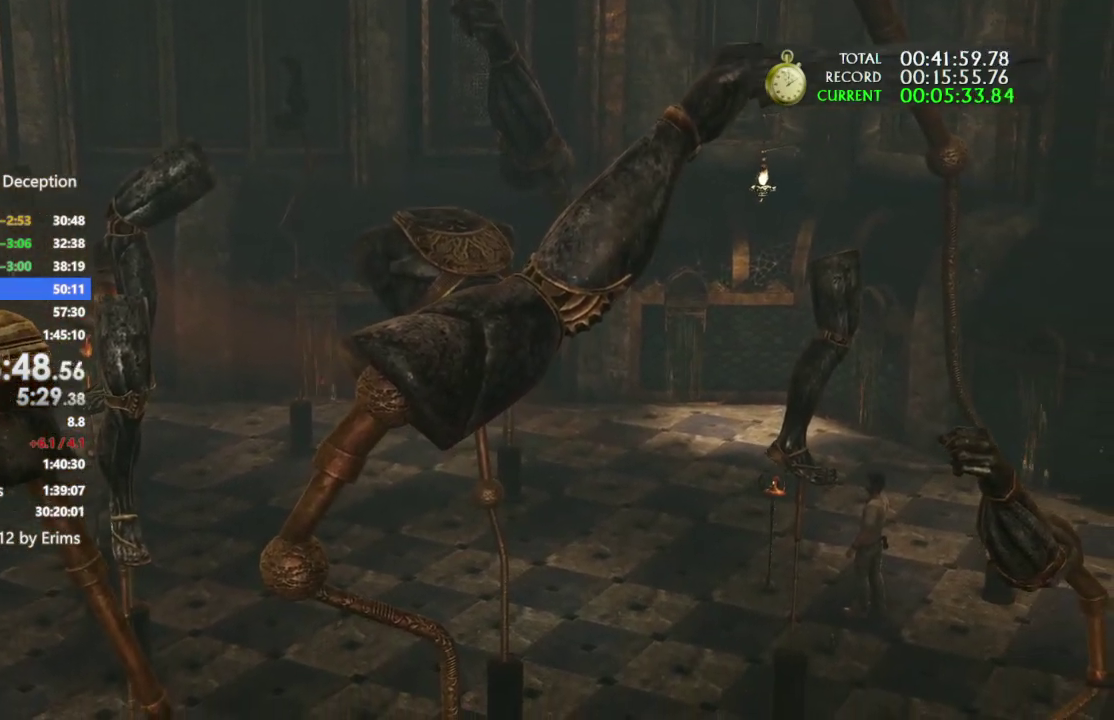
{"buttons": [], "left_stick": "up", "right_stick": "center"}
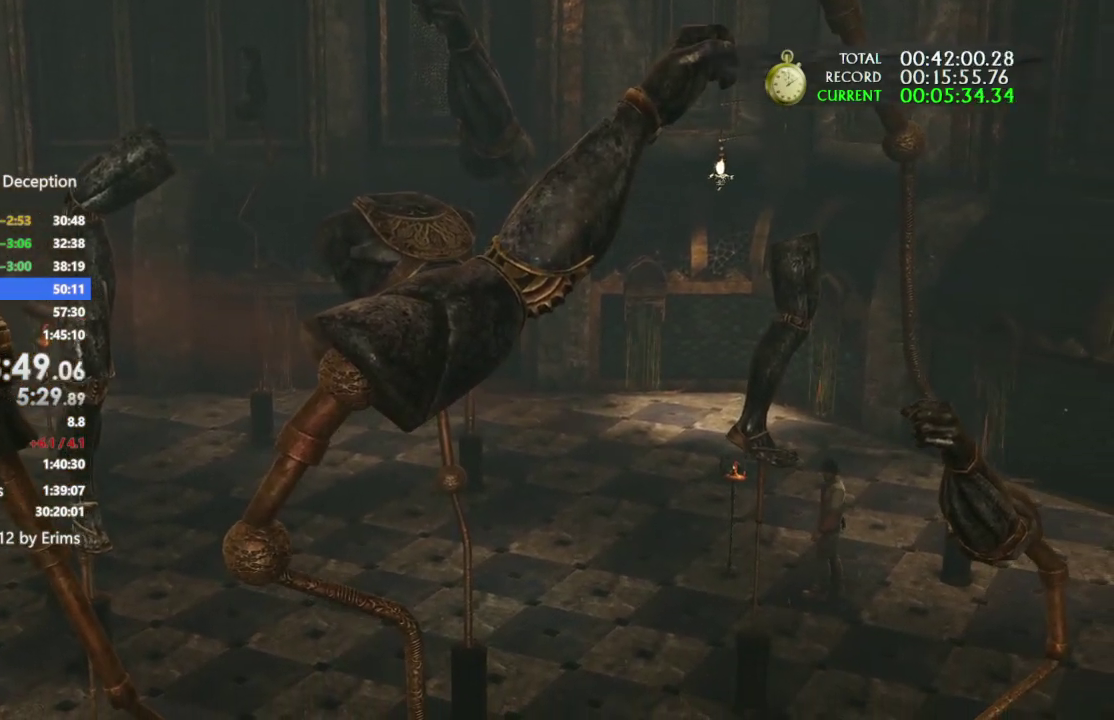
{"buttons": [], "left_stick": "up", "right_stick": "center"}
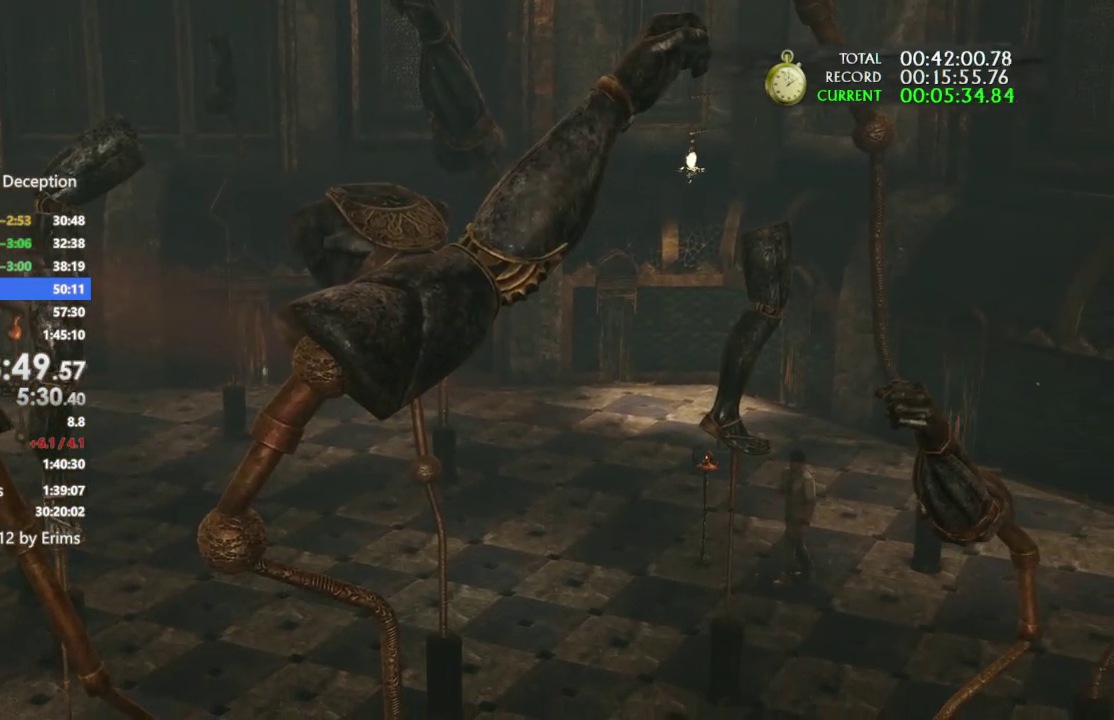
{"buttons": [], "left_stick": "up", "right_stick": "center"}
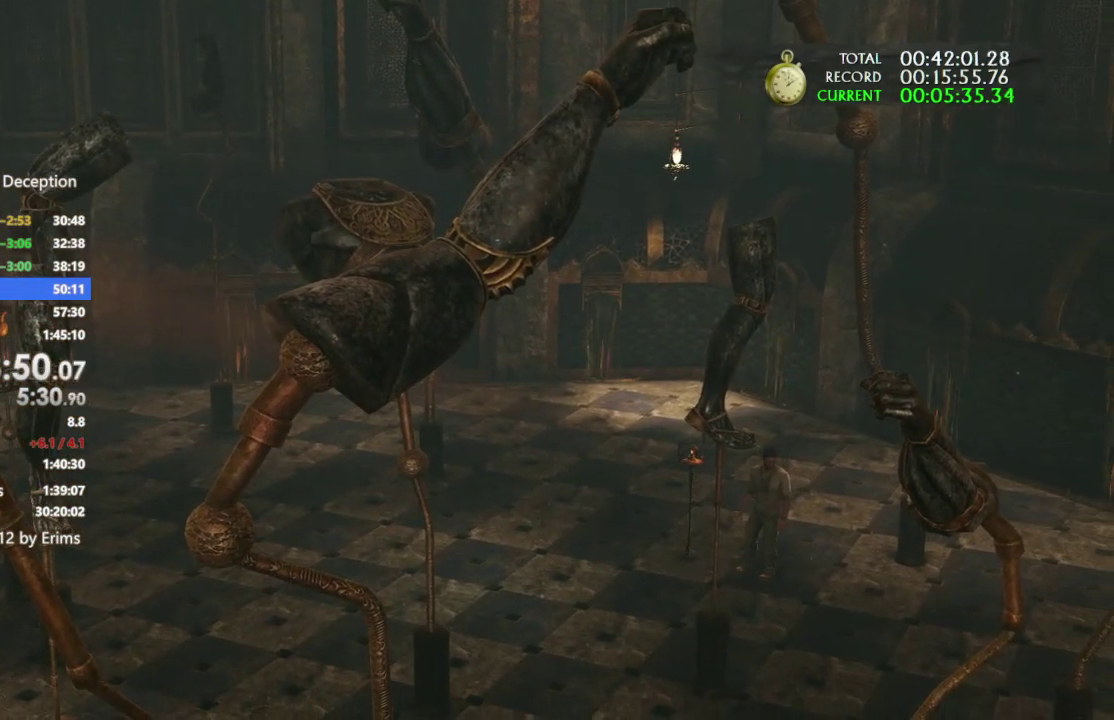
{"buttons": [], "left_stick": "up", "right_stick": "center"}
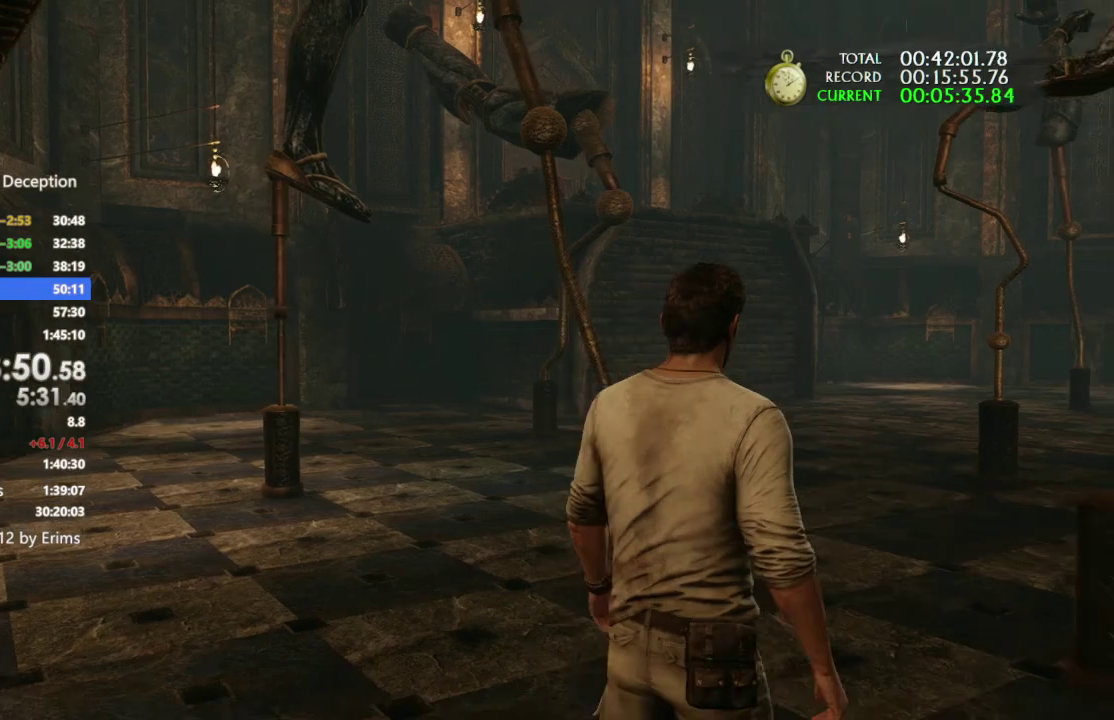
{"buttons": [], "left_stick": "up", "right_stick": "center"}
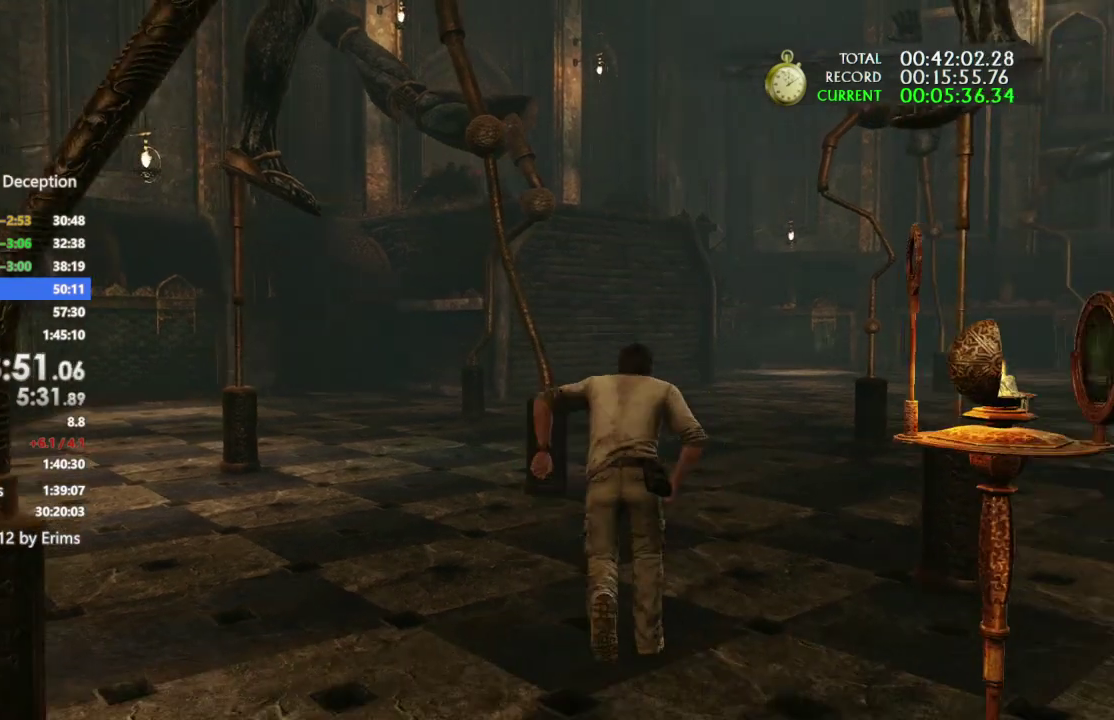
{"buttons": [], "left_stick": "up", "right_stick": "center"}
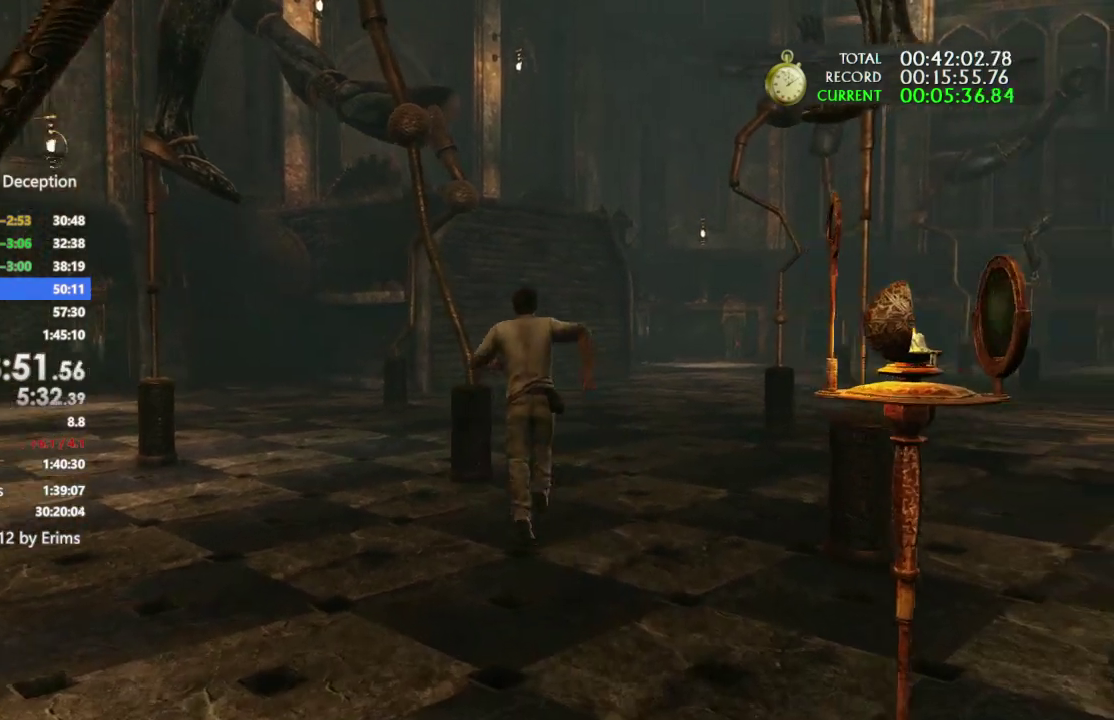
{"buttons": ["L1", "L2"], "left_stick": "up", "right_stick": "center"}
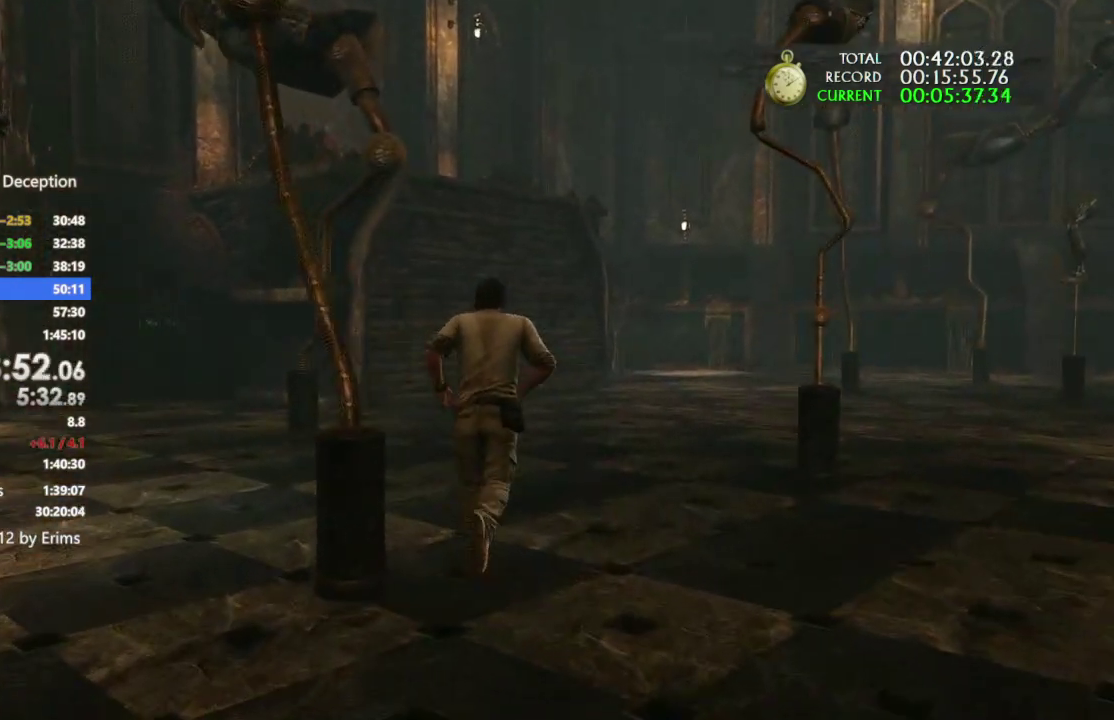
{"buttons": ["START"], "left_stick": "center", "right_stick": "center"}
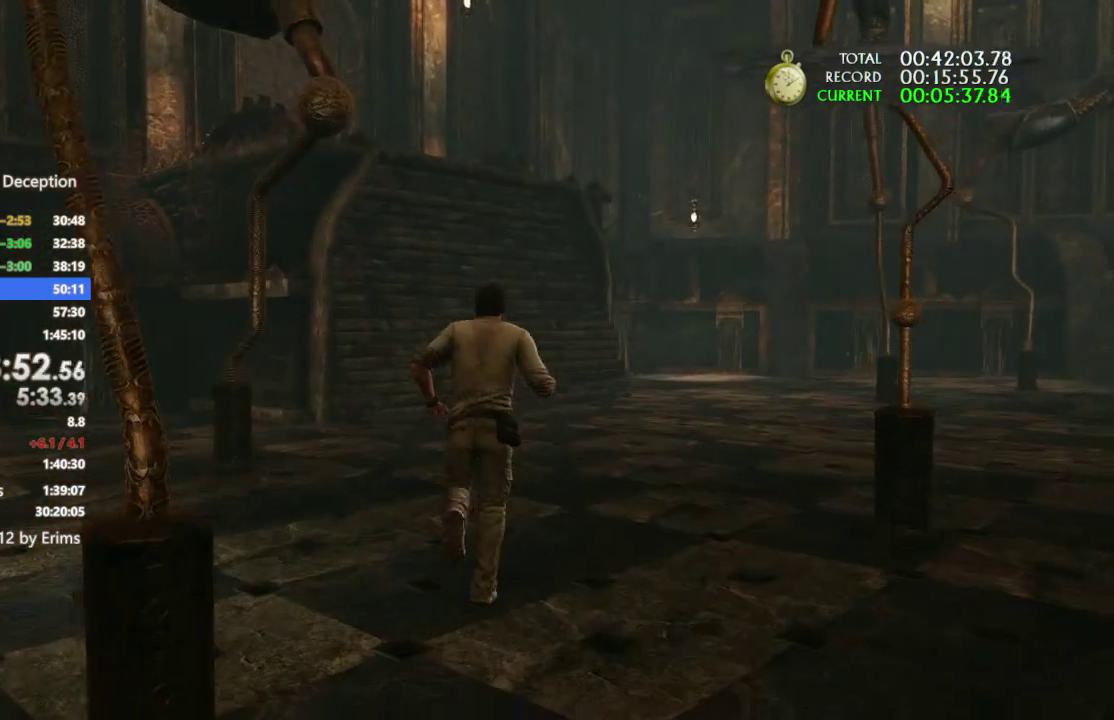
{"buttons": ["DPAD_UP"], "left_stick": "center", "right_stick": "center"}
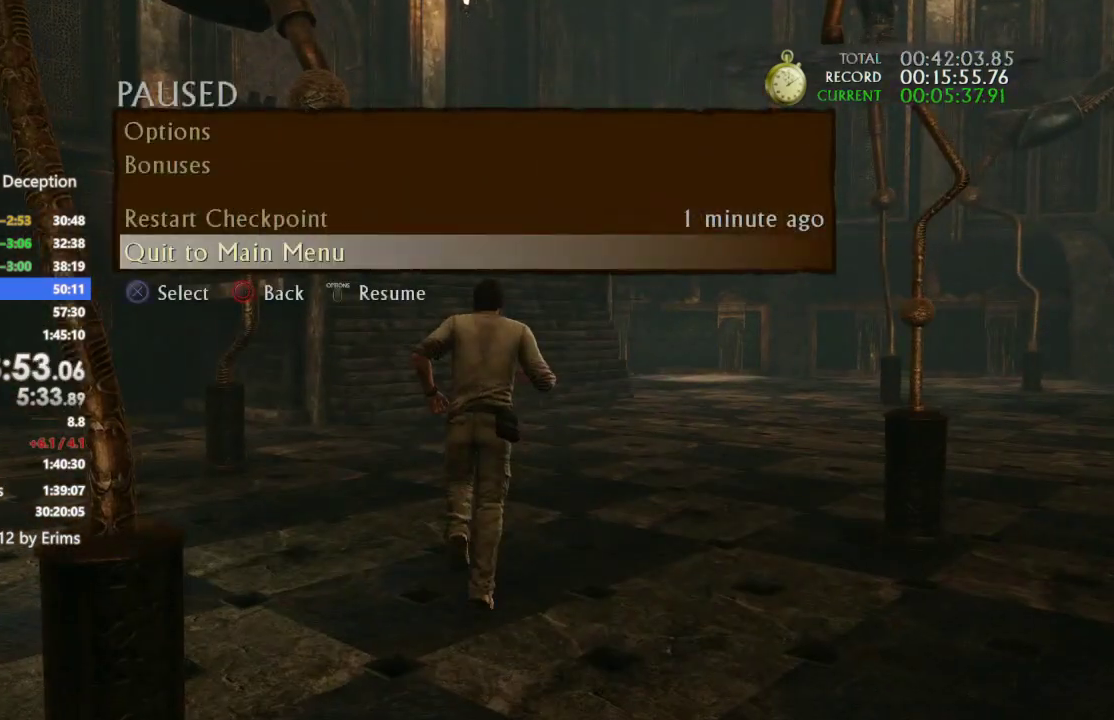
{"buttons": ["DPAD_UP"], "left_stick": "center", "right_stick": "center"}
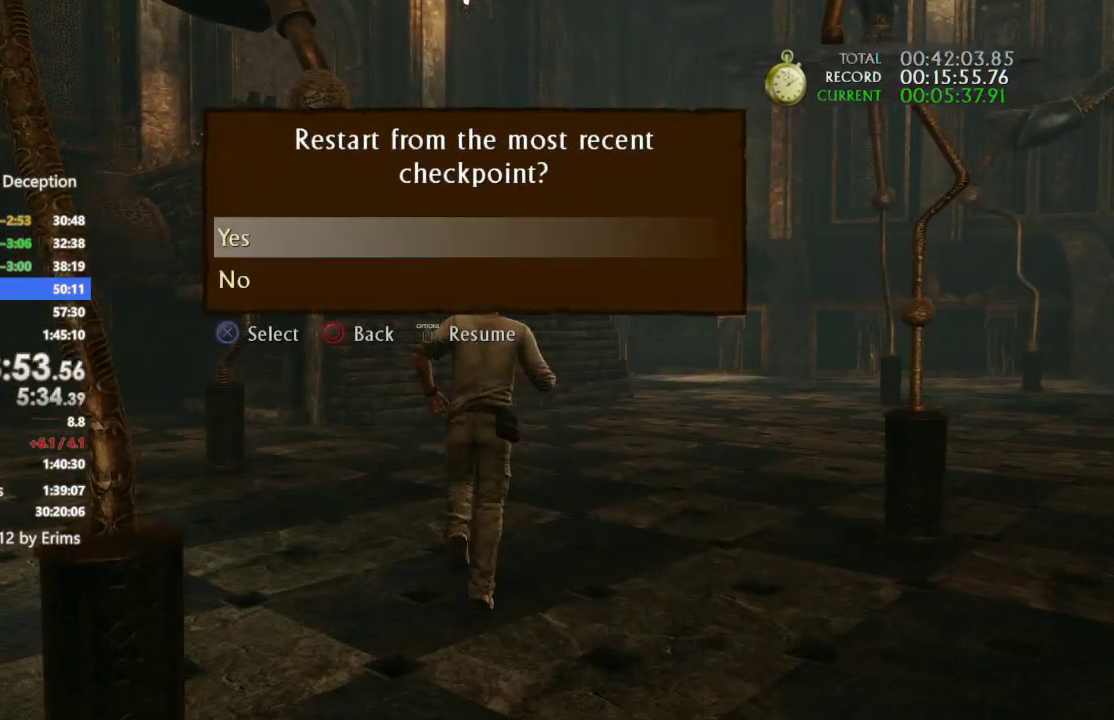
{"buttons": [], "left_stick": "up", "right_stick": "center"}
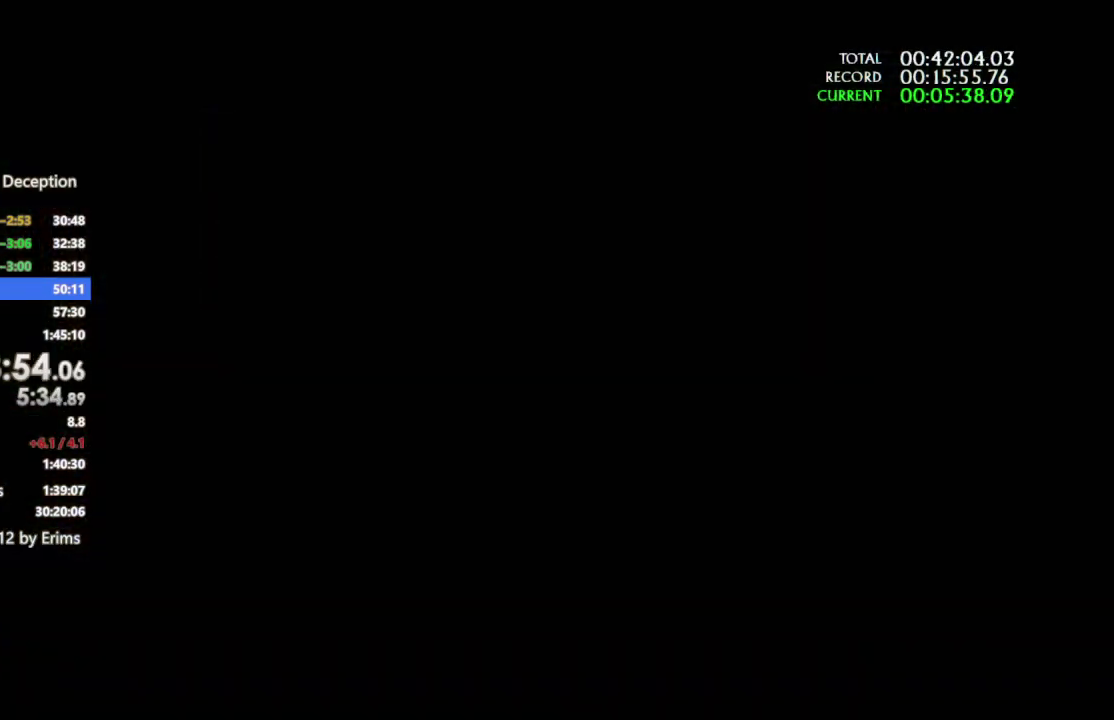
{"buttons": [], "left_stick": "up", "right_stick": "center"}
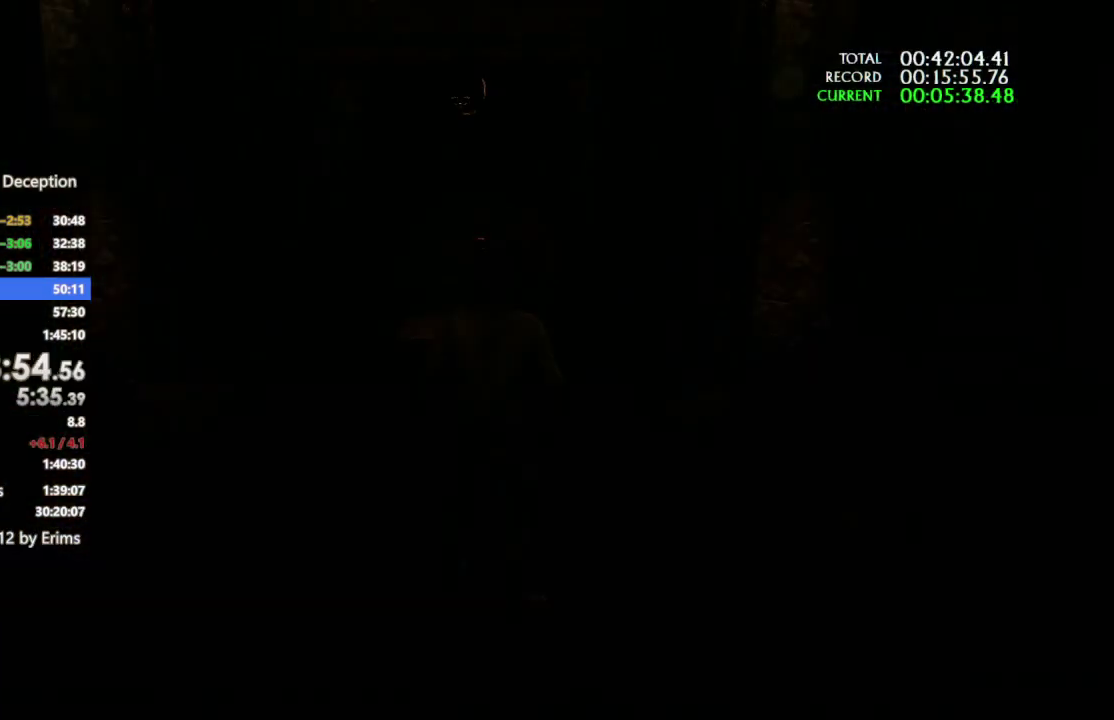
{"buttons": [], "left_stick": "up", "right_stick": "center"}
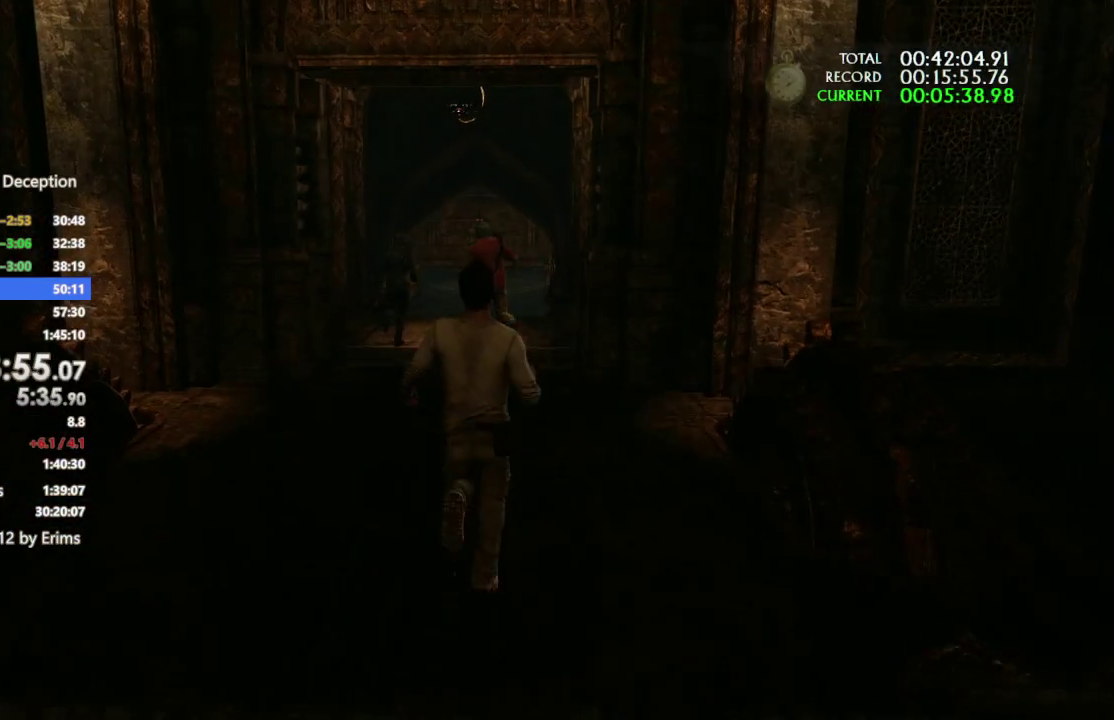
{"buttons": [], "left_stick": "up", "right_stick": "center"}
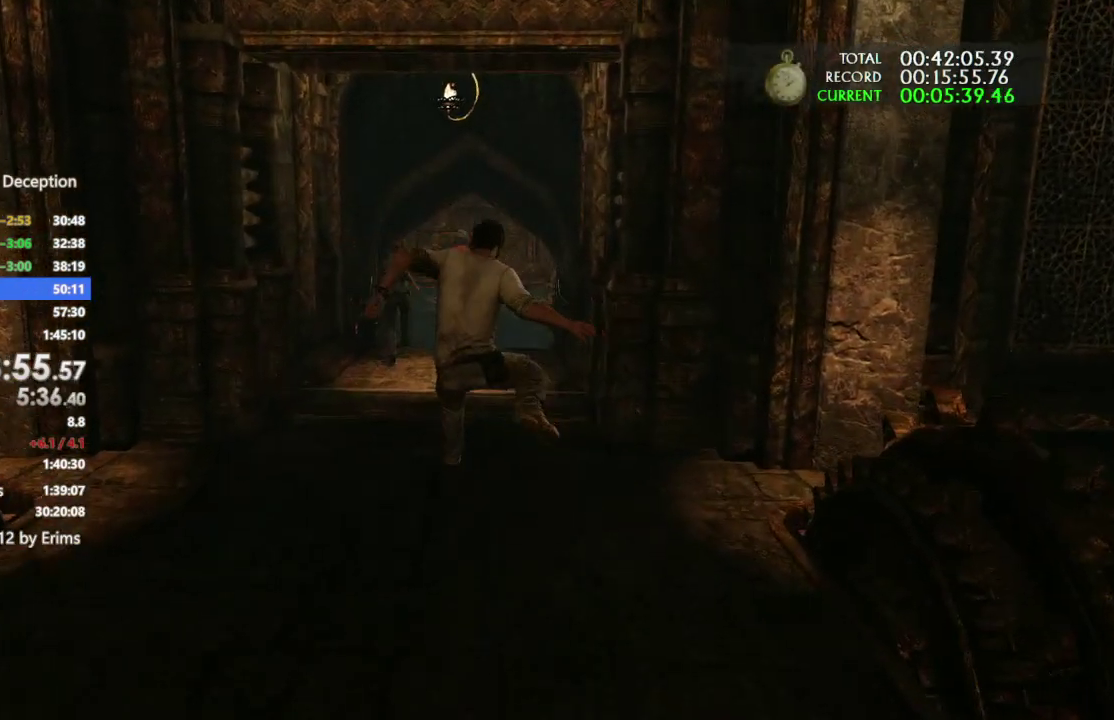
{"buttons": [], "left_stick": "up", "right_stick": "center"}